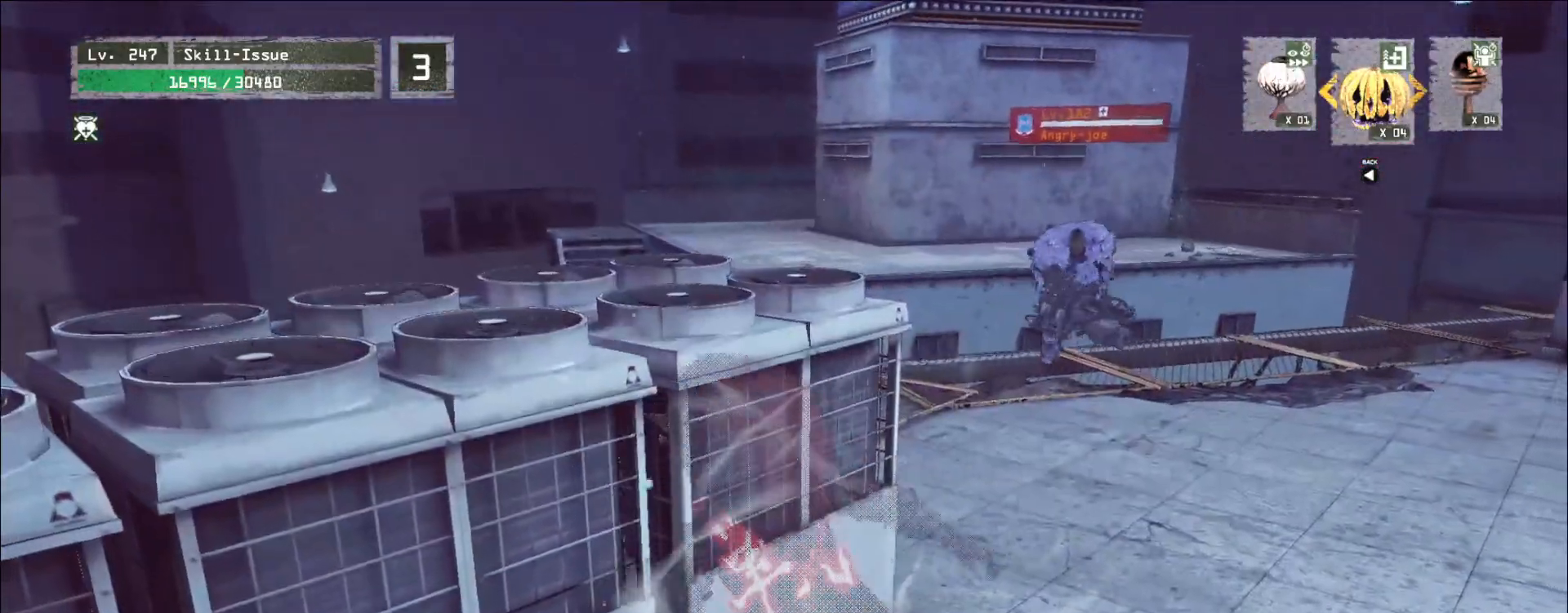
Gameplay with keyboard and mouse; each line is a JSON object with the keys and mouse buttons held at the frame after it. "events" lists presses ("down") and releases ("up") of "1", "2", "3", "4", "5", "a", "alt", "b", "c", "ctrl", "d", "e", "f", "g", "q", "s", "shift", "space", "t", "tab", "v", "w", "x", "z", "mouse_left", "mouse_wheel", "mouse_right", "mouse_mb4" and "mouse_mb5" between this image and that frame as [ms after this image, input, new state], when the widget could be followed in between. "mouse_left", "mouse_wheel", "mouse_right", "mouse_mb4", "mouse_mb5" = the "left", "wheel", "right", "mb4", "mb5" buttons of the "mouse" list. No other keys are recorded. "wheel" means that the mouse wheel is clicked or scrolled. Not read: mouse_move r.
{"keys": ["d", "w"], "mouse": [], "events": [[200, "d", "down"], [217, "mouse_wheel", "up"], [233, "w", "down"], [317, "ctrl", "down"], [433, "ctrl", "up"]]}
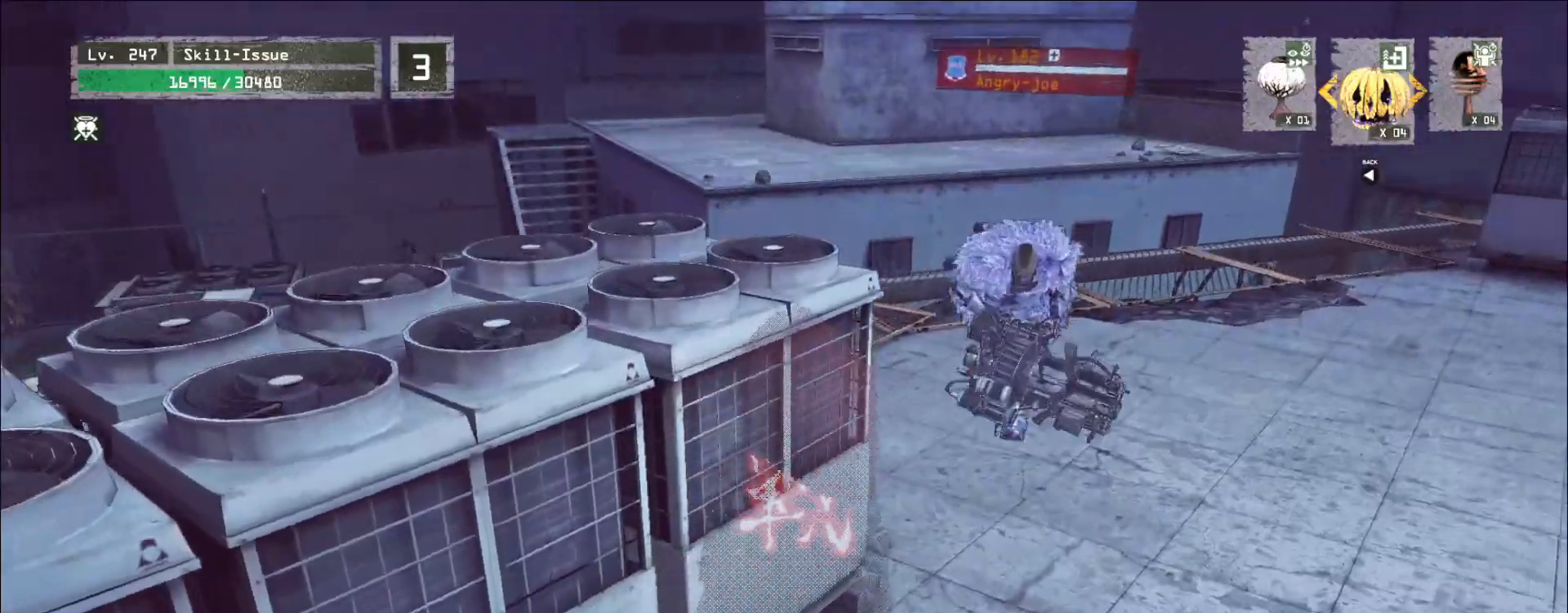
{"keys": ["d", "w"], "mouse": [], "events": [[100, "w", "up"], [183, "ctrl", "down"], [267, "ctrl", "up"], [433, "w", "down"]]}
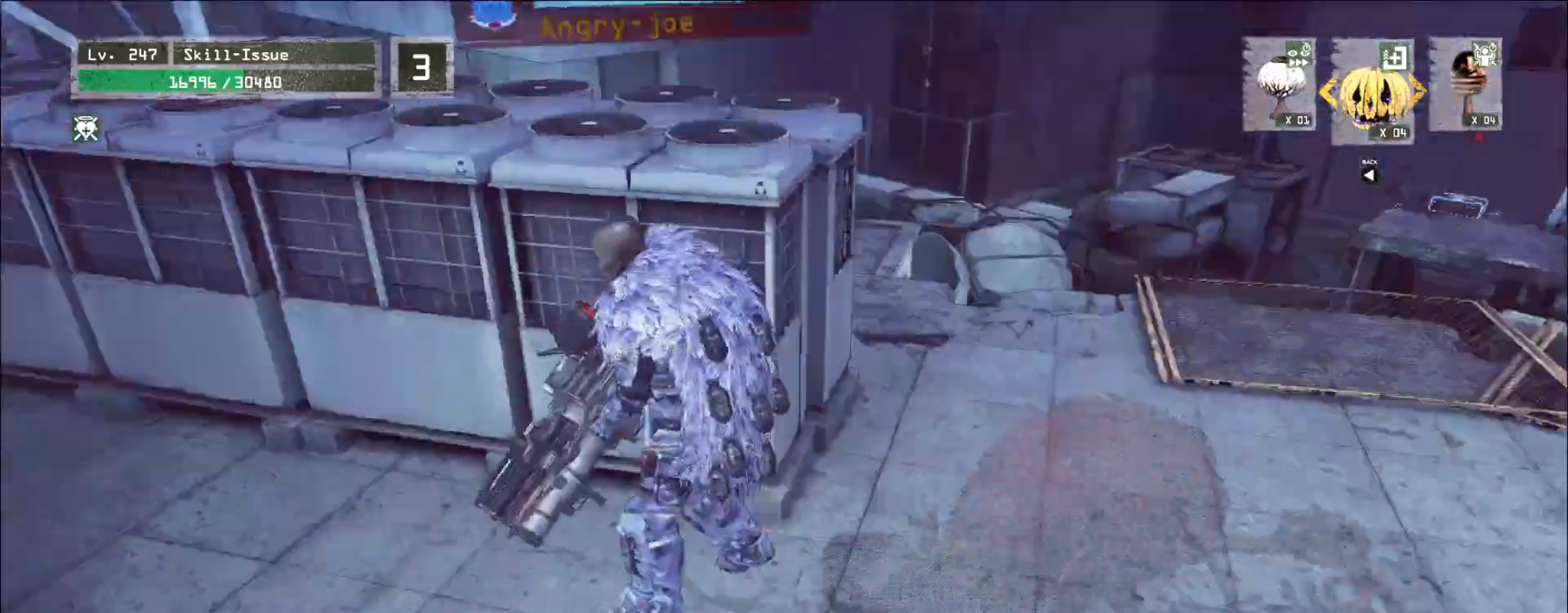
{"keys": ["d", "q"], "mouse": [], "events": [[17, "w", "up"], [50, "d", "up"], [83, "ctrl", "down"], [183, "ctrl", "up"], [433, "d", "down"], [483, "q", "down"]]}
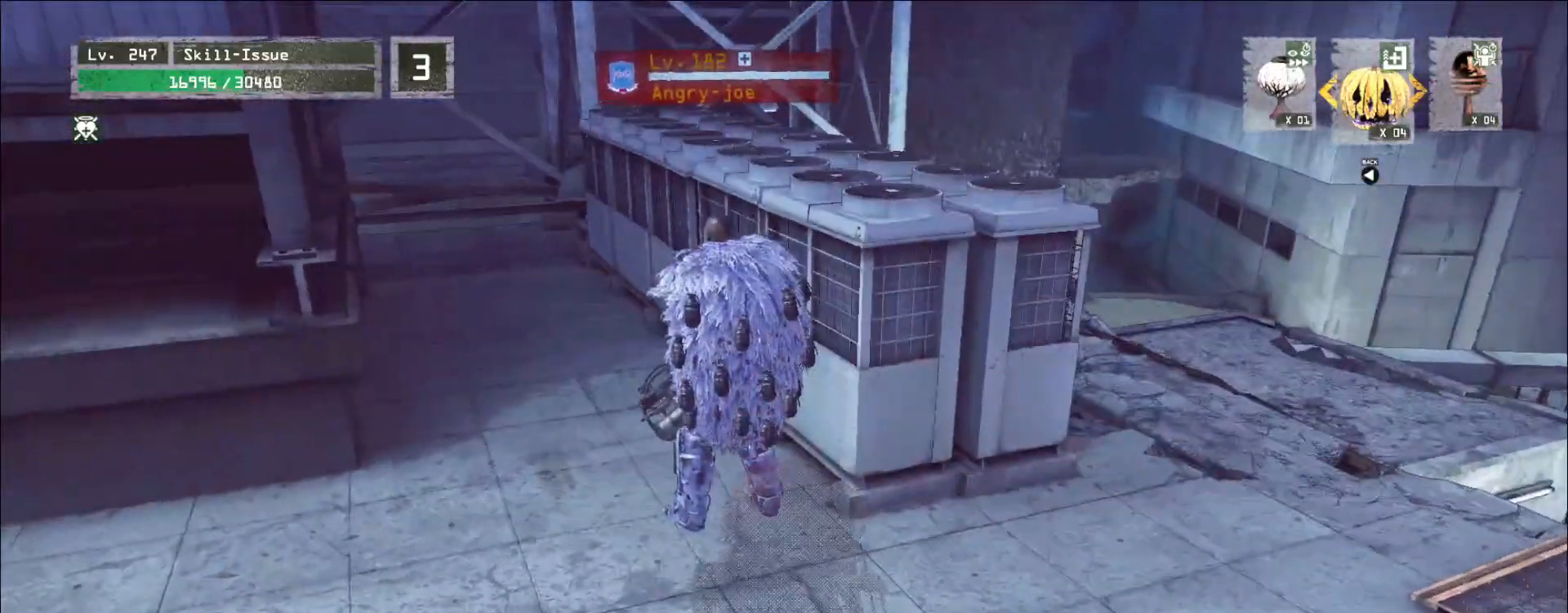
{"keys": ["w"], "mouse": [], "events": [[67, "q", "up"], [383, "d", "up"], [483, "w", "down"]]}
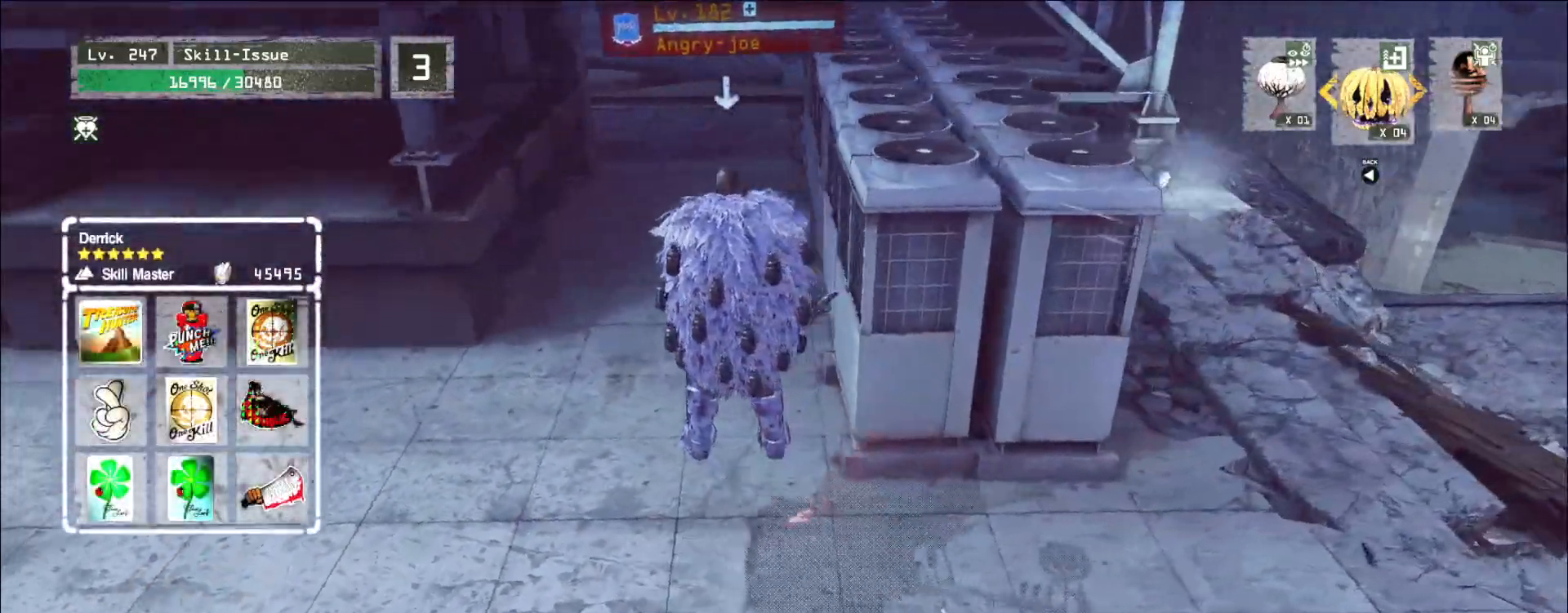
{"keys": [], "mouse": [], "events": [[83, "a", "down"], [133, "w", "up"], [167, "a", "up"]]}
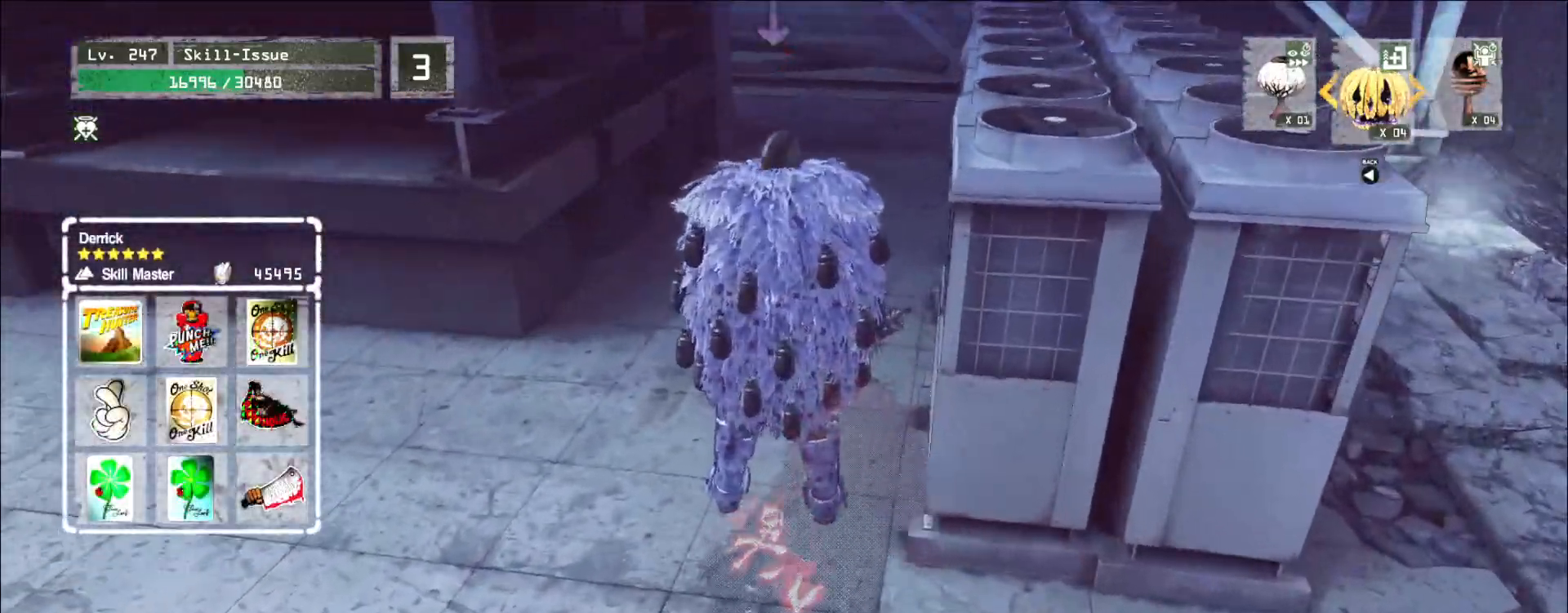
{"keys": [], "mouse": [], "events": [[217, "f", "down"], [283, "f", "up"]]}
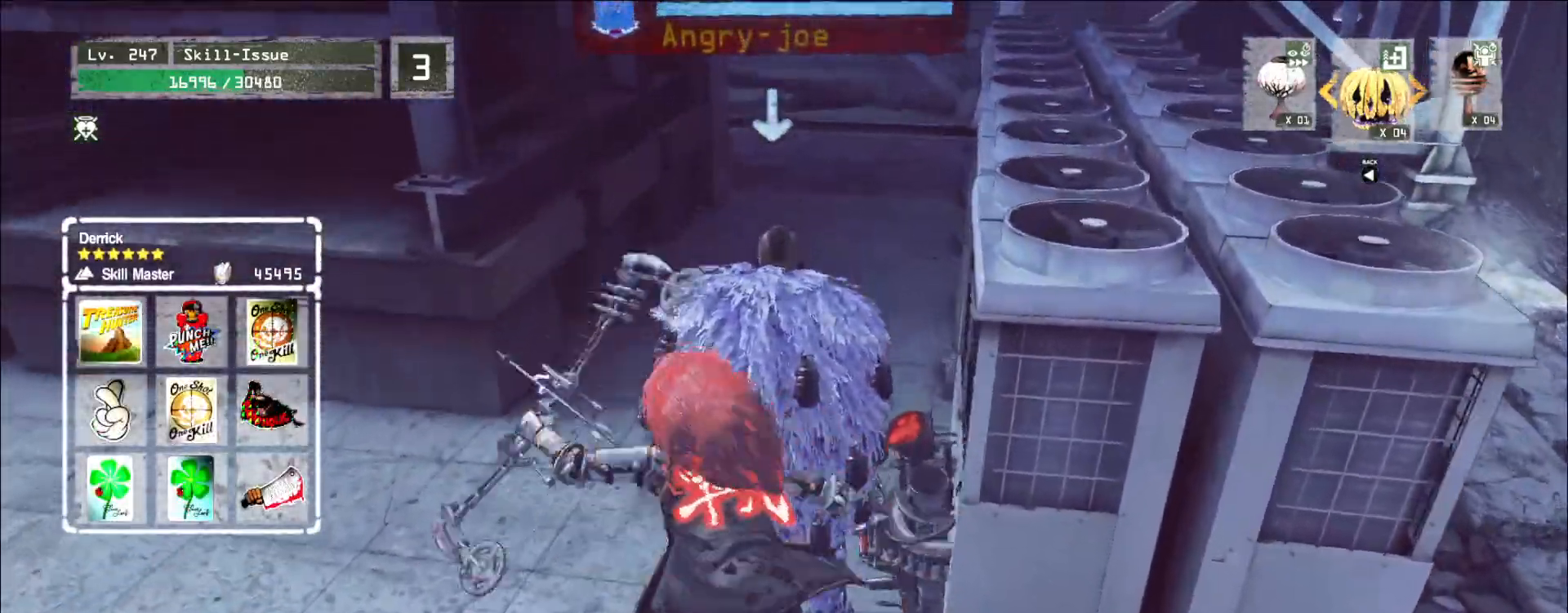
{"keys": [], "mouse": [], "events": []}
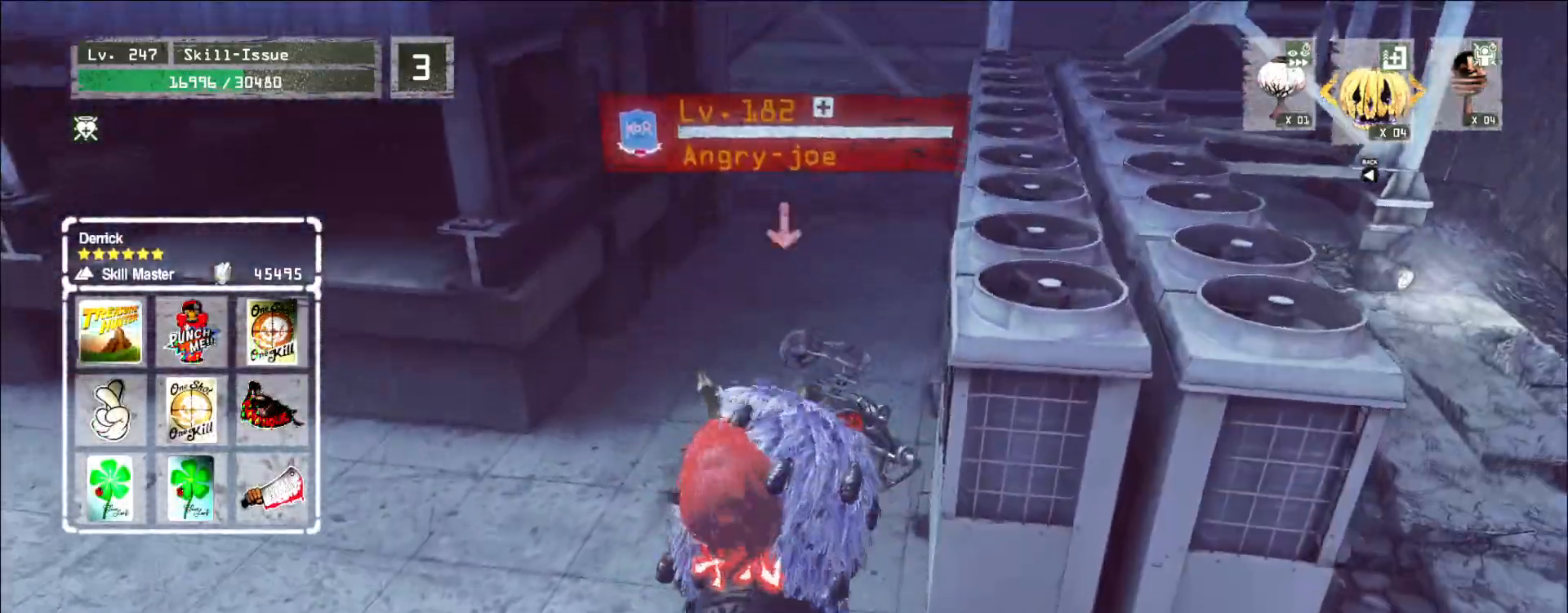
{"keys": [], "mouse": [], "events": []}
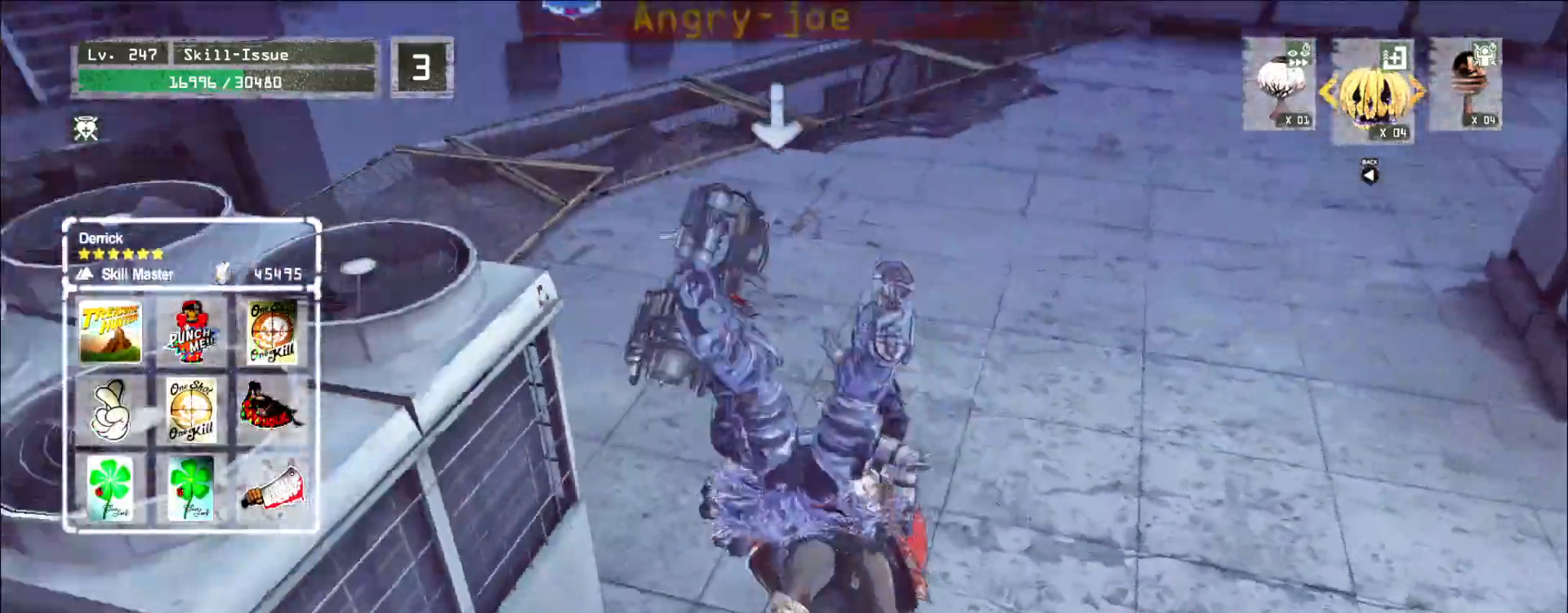
{"keys": ["d"], "mouse": [], "events": [[500, "d", "down"]]}
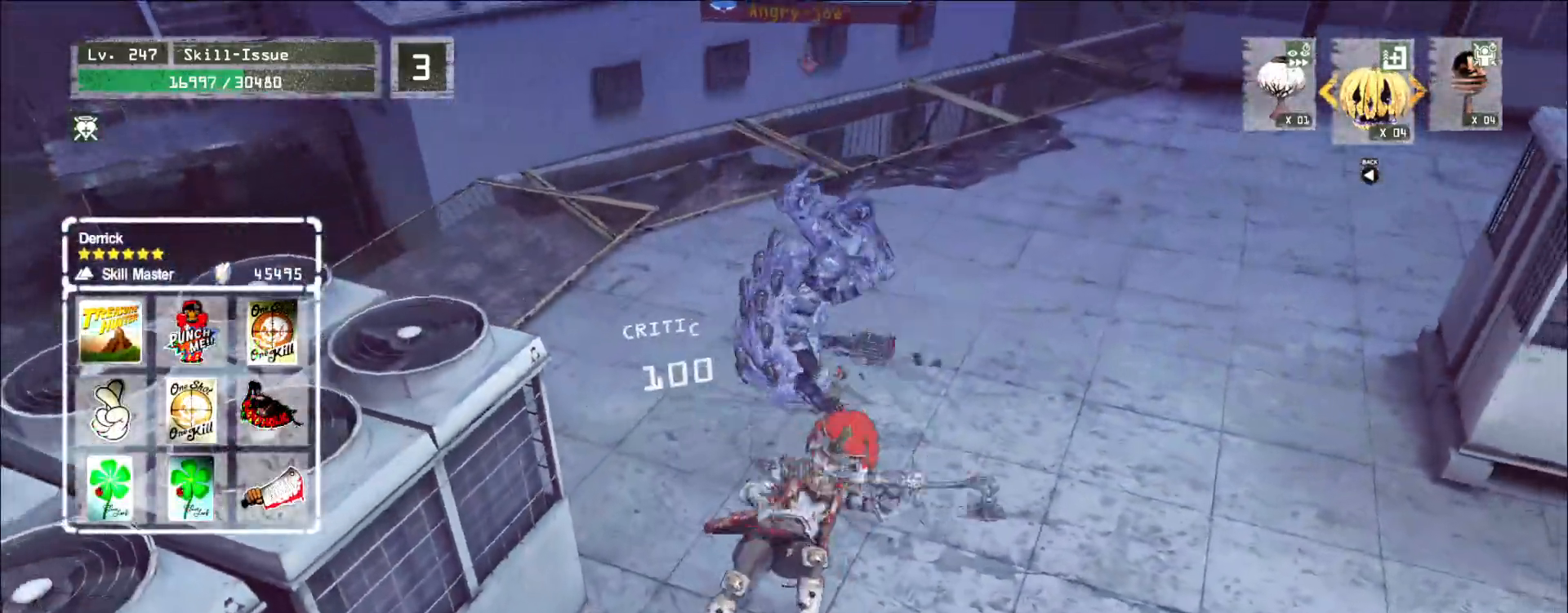
{"keys": ["d", "s"], "mouse": [], "events": [[367, "s", "down"]]}
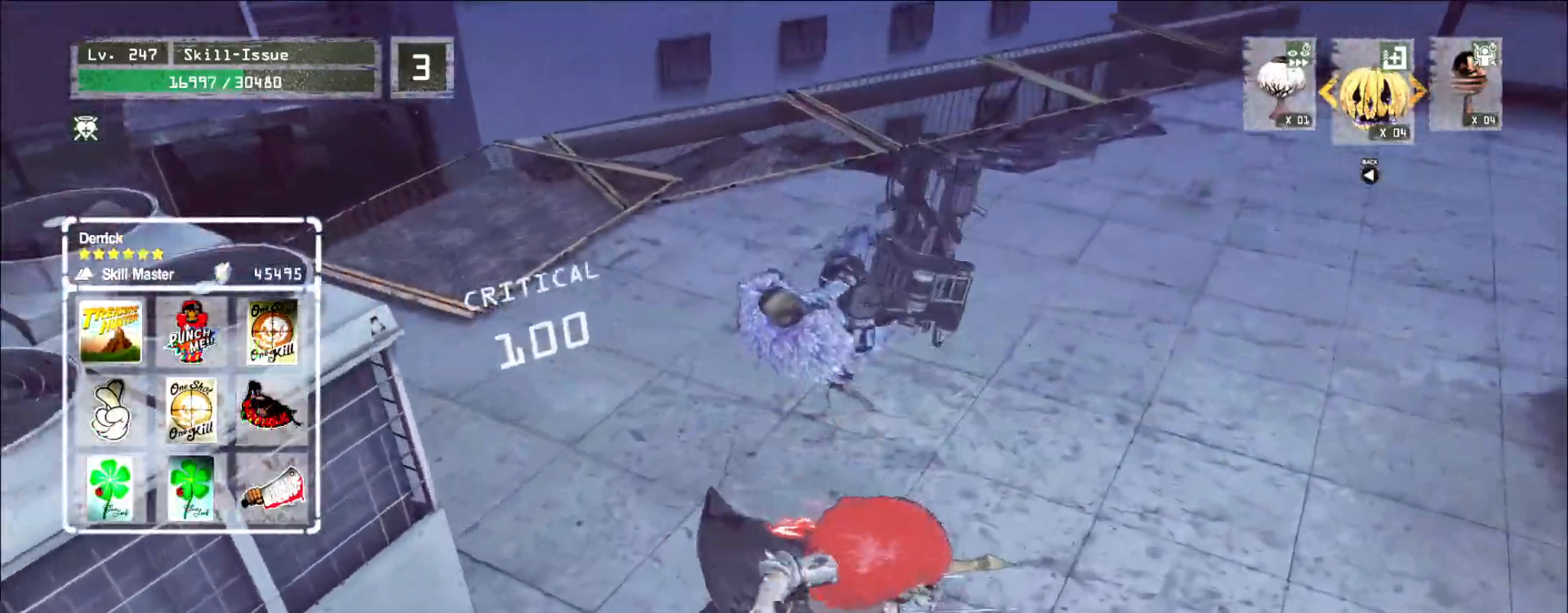
{"keys": ["d", "s"], "mouse": ["left"], "events": [[483, "mouse_left", "down"]]}
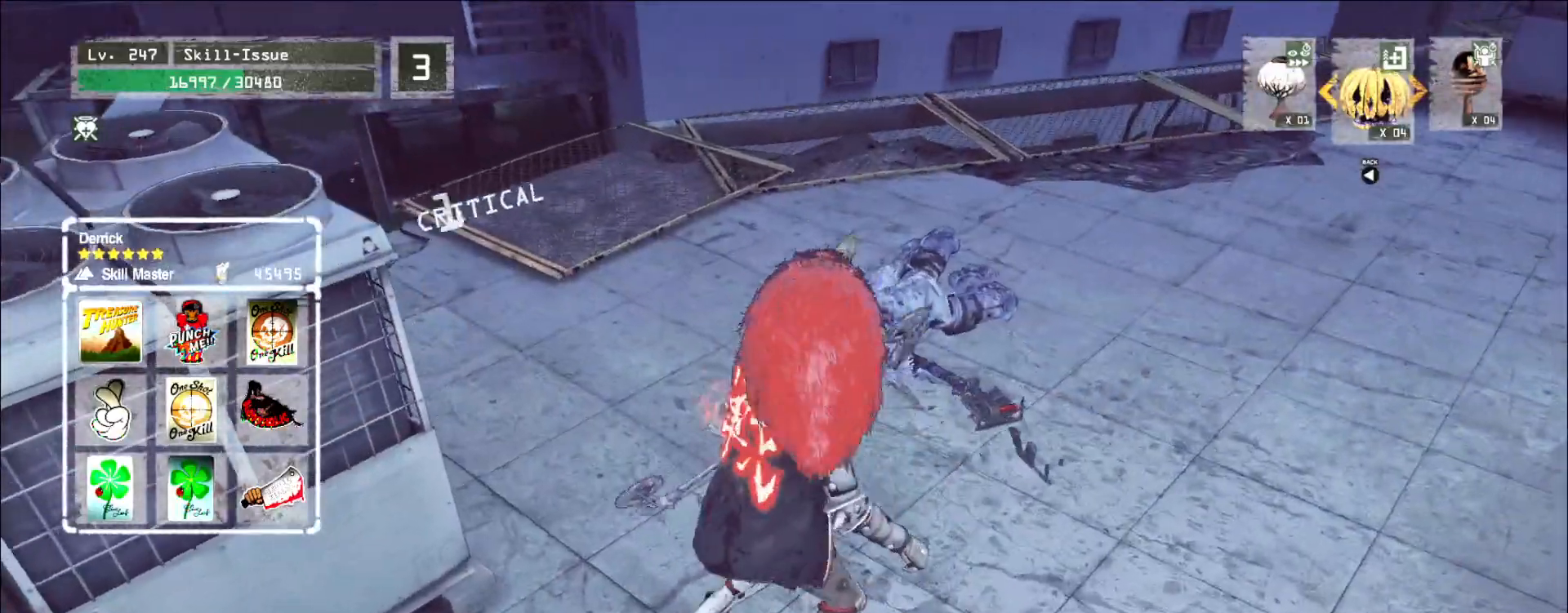
{"keys": ["d", "s"], "mouse": ["left", "right"], "events": [[250, "mouse_right", "down"]]}
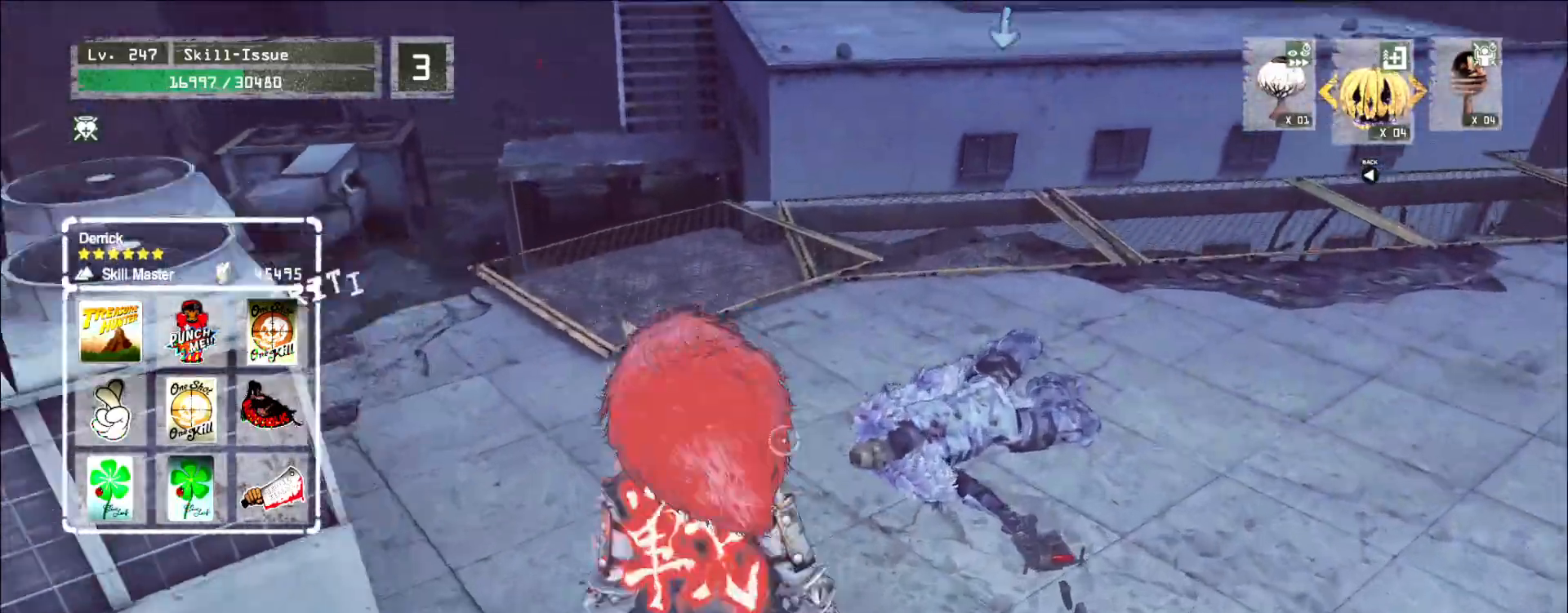
{"keys": ["s"], "mouse": ["left", "right"], "events": [[333, "d", "up"], [400, "a", "down"], [483, "a", "up"]]}
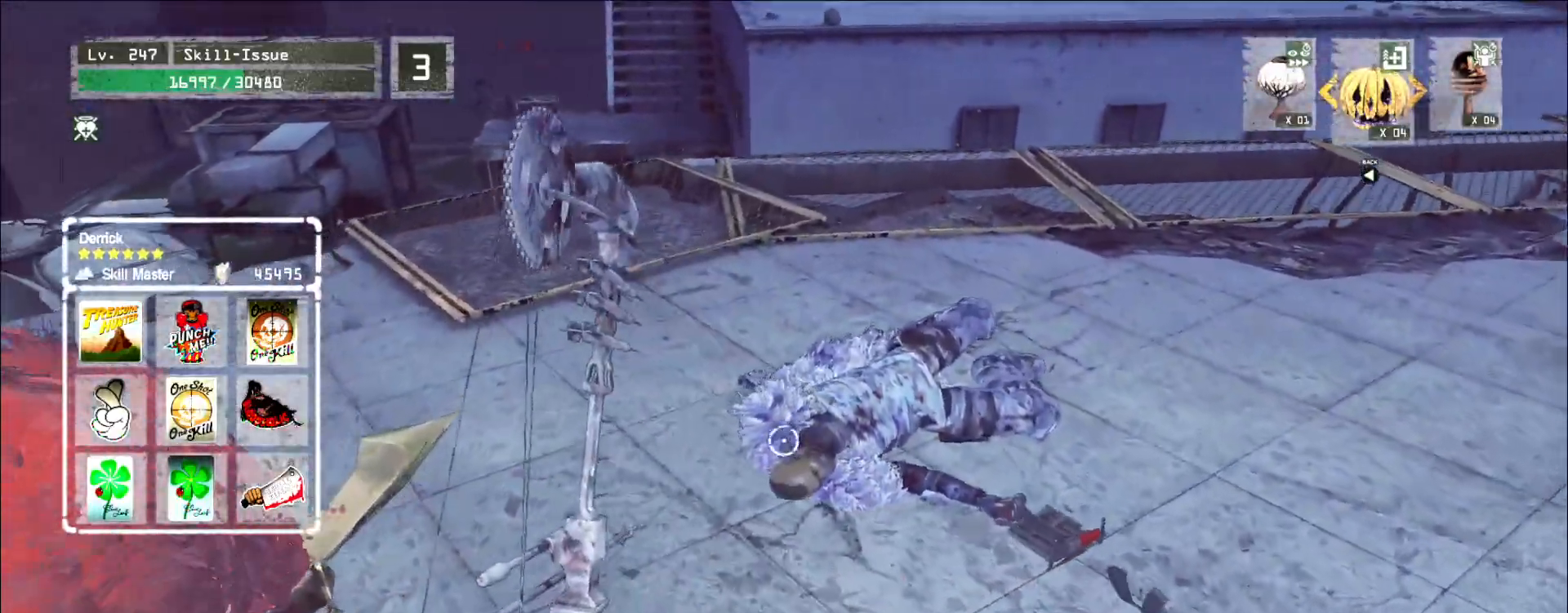
{"keys": [], "mouse": ["left", "right"], "events": [[150, "s", "up"]]}
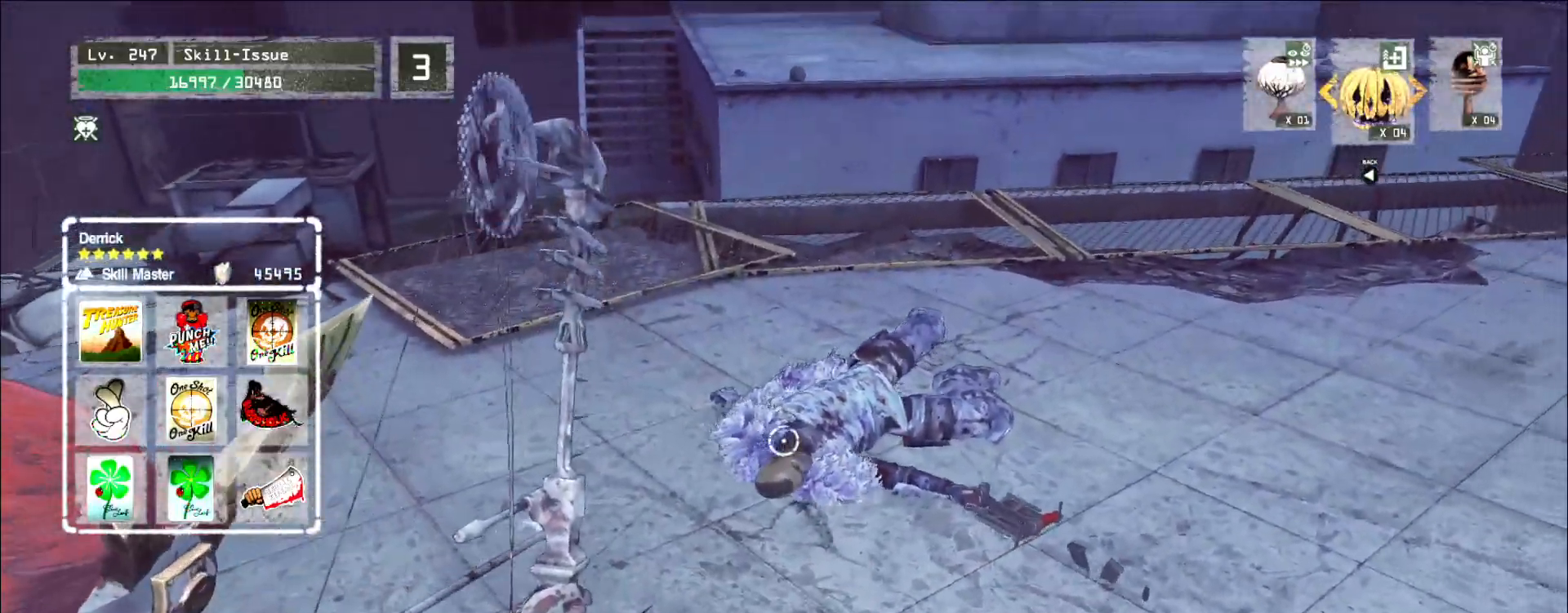
{"keys": [], "mouse": ["left", "right"], "events": []}
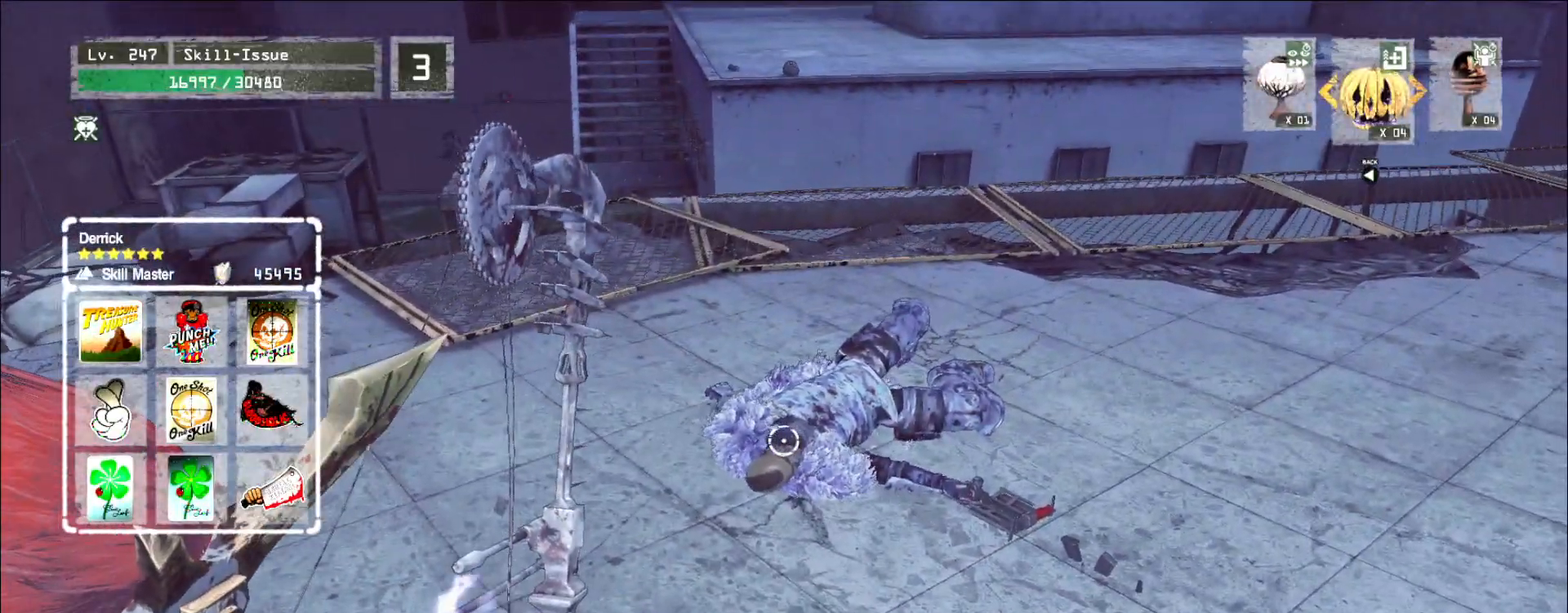
{"keys": [], "mouse": ["left"], "events": [[100, "mouse_right", "up"]]}
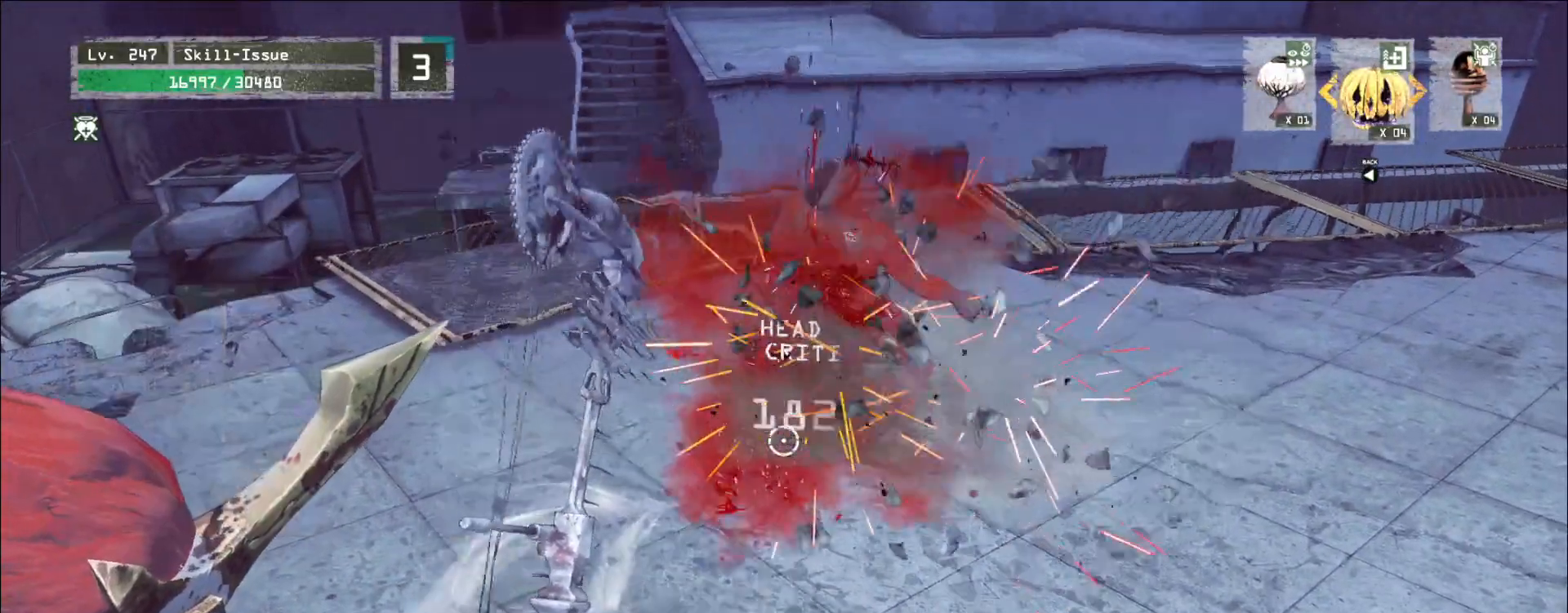
{"keys": ["w"], "mouse": [], "events": [[17, "d", "down"], [50, "w", "down"], [67, "mouse_left", "up"], [450, "d", "up"]]}
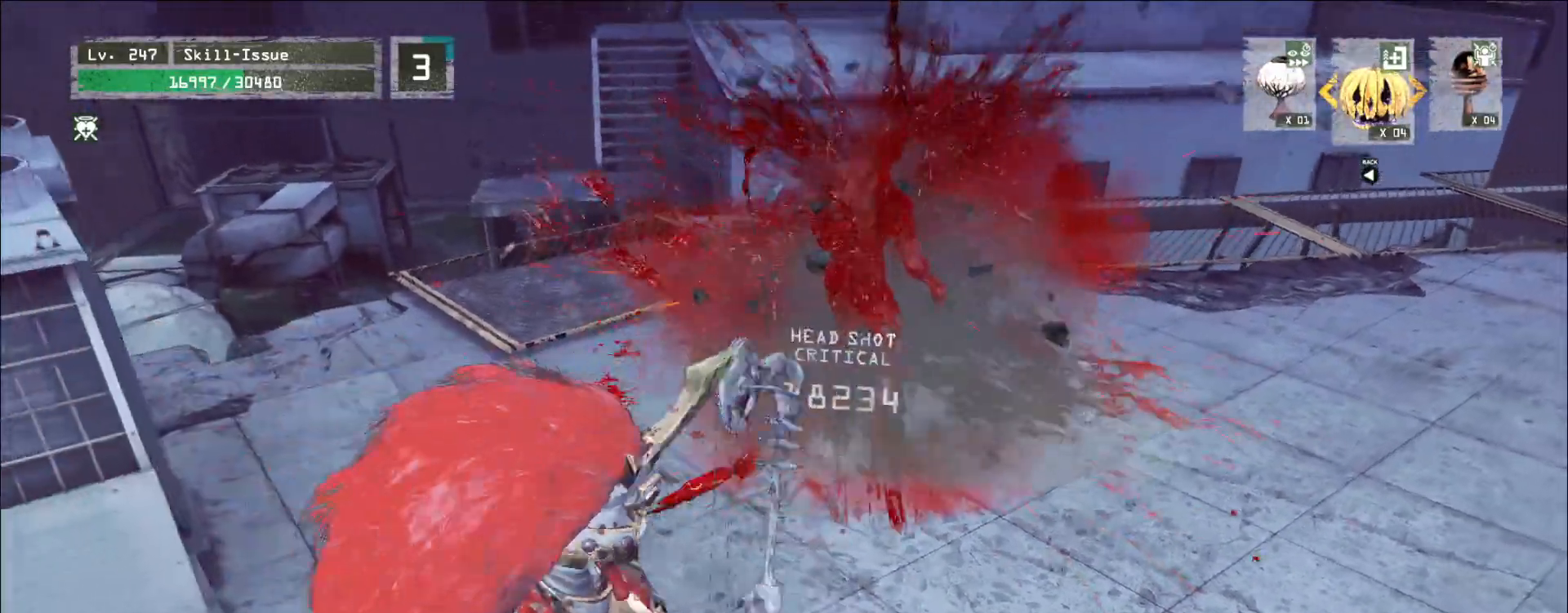
{"keys": ["2", "w"], "mouse": [], "events": [[450, "2", "down"]]}
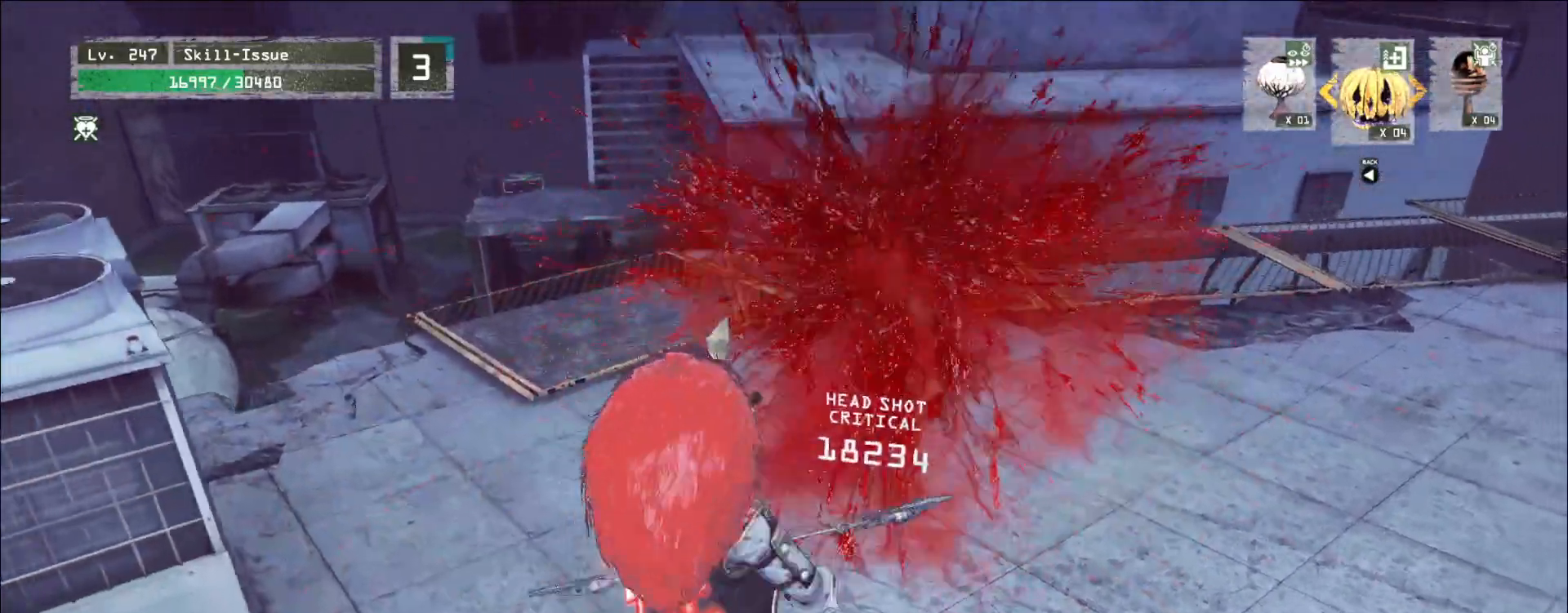
{"keys": ["alt", "w"], "mouse": [], "events": [[67, "2", "up"], [250, "alt", "down"]]}
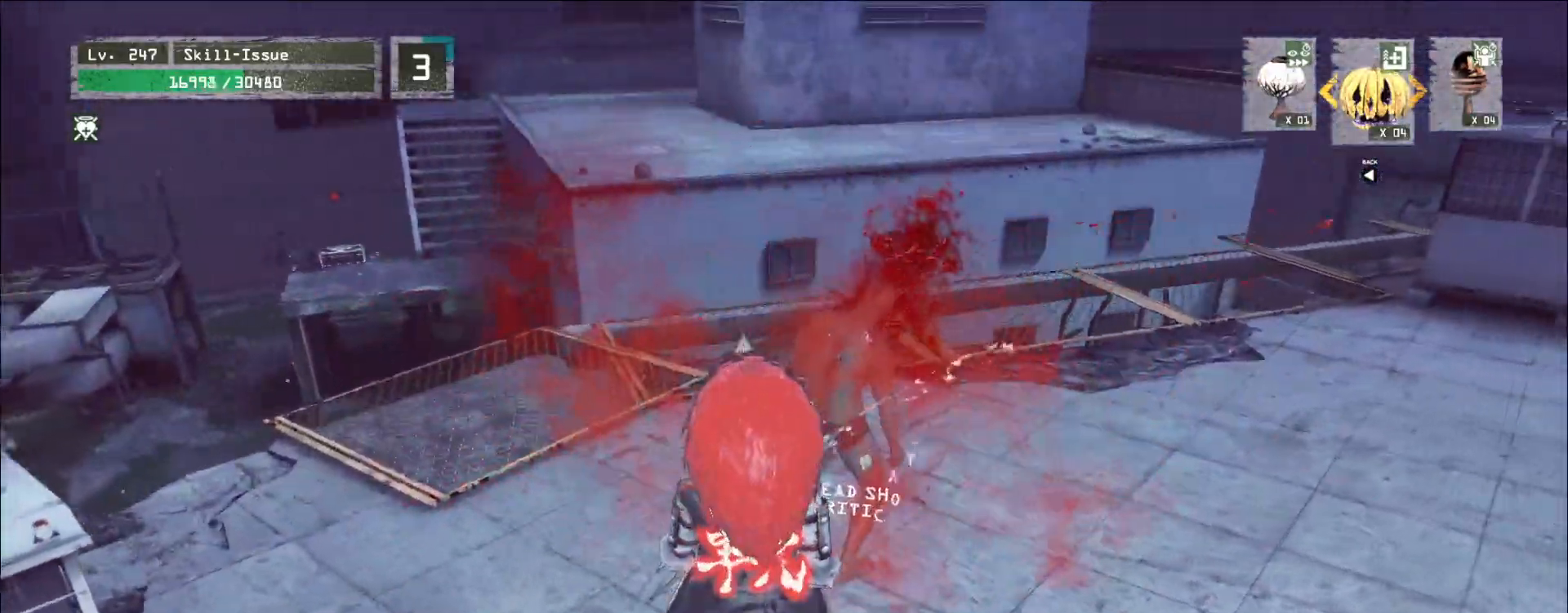
{"keys": ["alt", "w"], "mouse": [], "events": []}
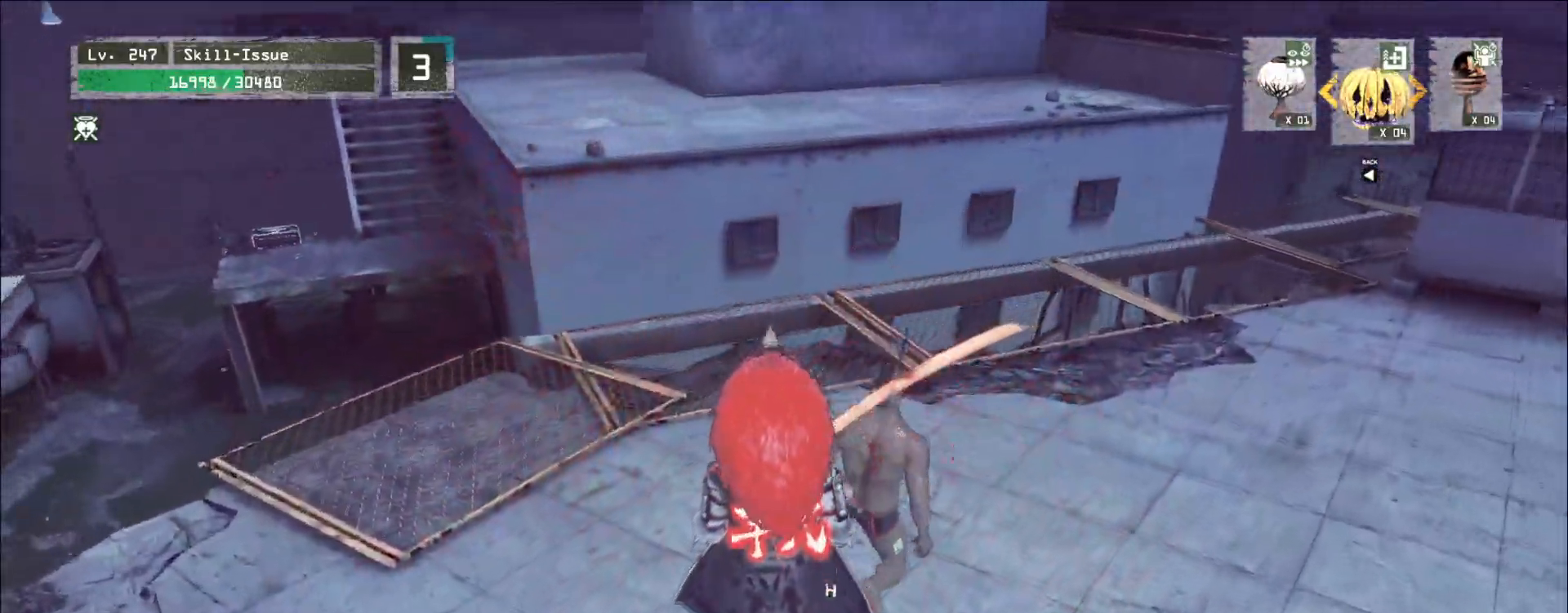
{"keys": ["alt", "w"], "mouse": [], "events": [[133, "d", "down"], [500, "d", "up"]]}